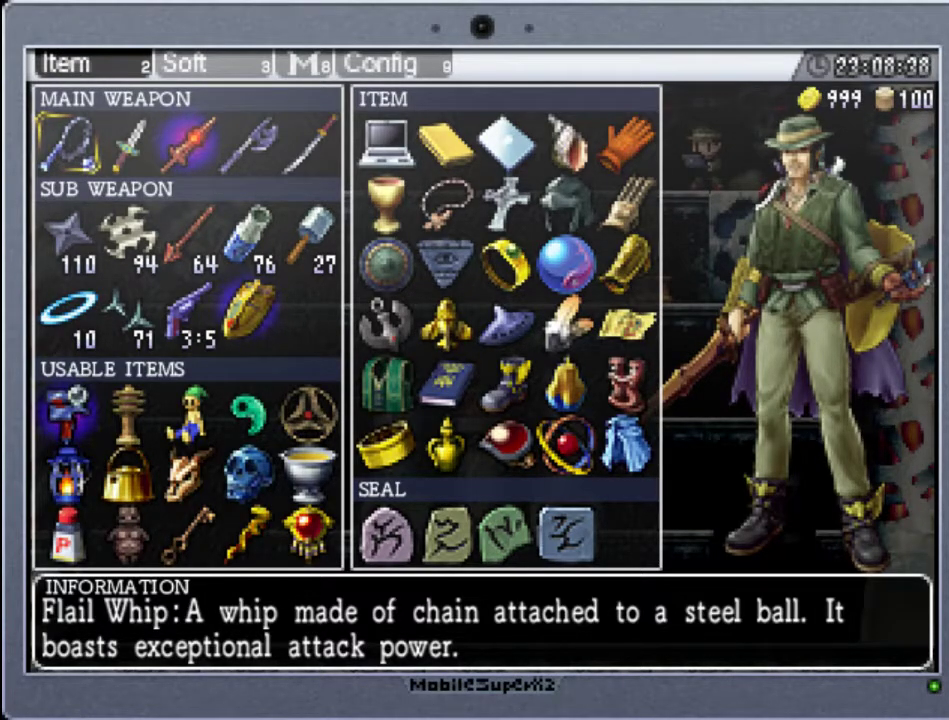
Gameplay with a controller (Xbox layout); each line is a JSON object with the inputs held at the frame after it. "events" lists button and stick changes between this image and that frame as [ms after this image, input, new state], when the widget could be followed in between. Not read: L3 R3 left_stick right_stick.
{"buttons": ["R1"], "events": [[467, "R1", "down"]]}
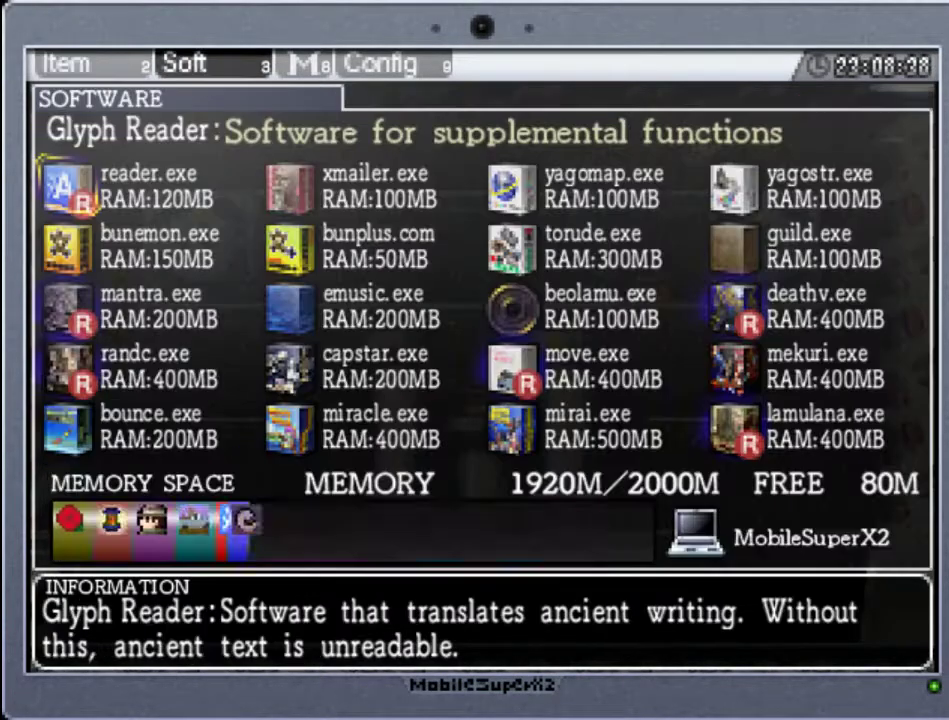
{"buttons": [], "events": [[67, "R1", "up"]]}
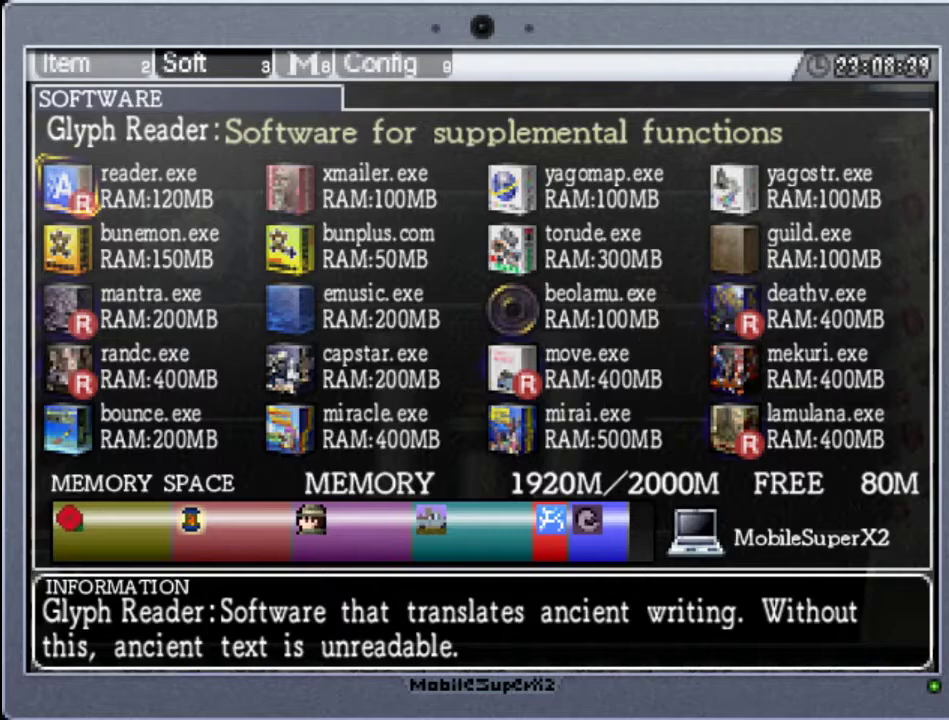
{"buttons": [], "events": []}
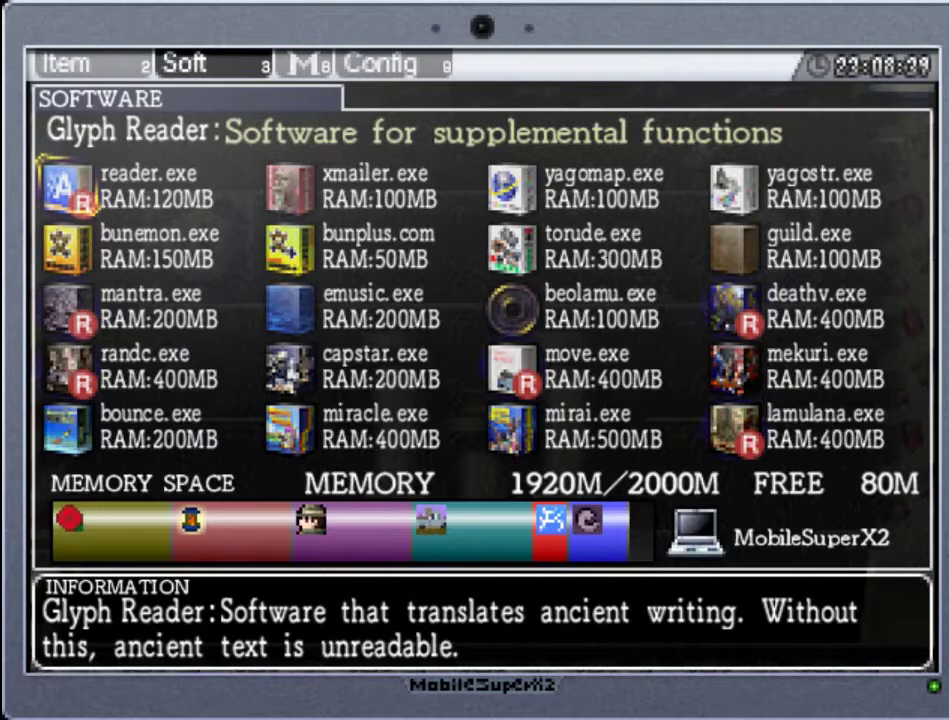
{"buttons": [], "events": []}
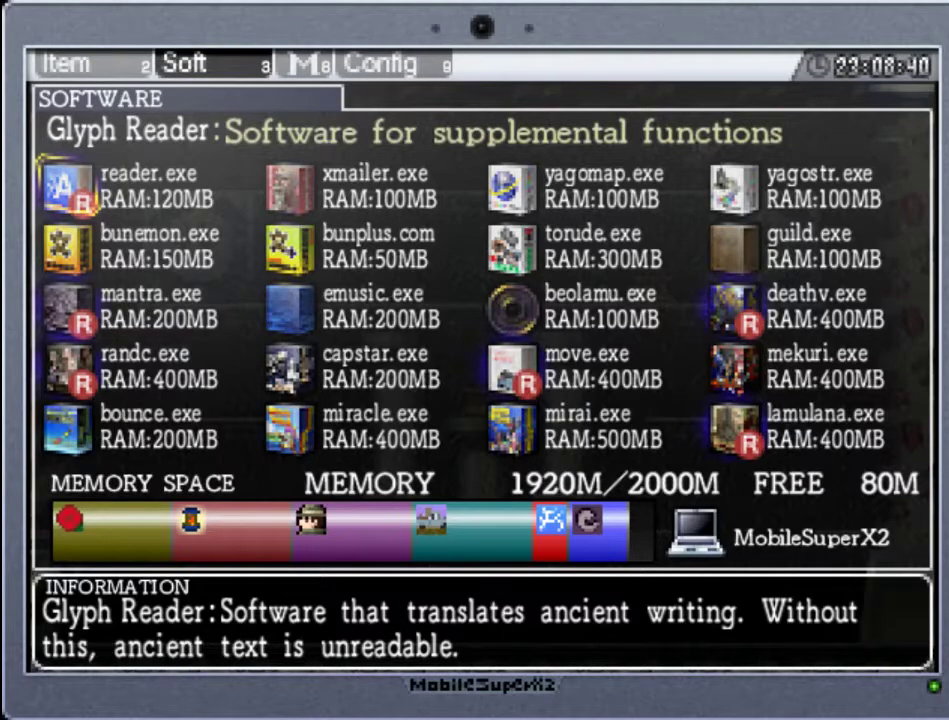
{"buttons": [], "events": []}
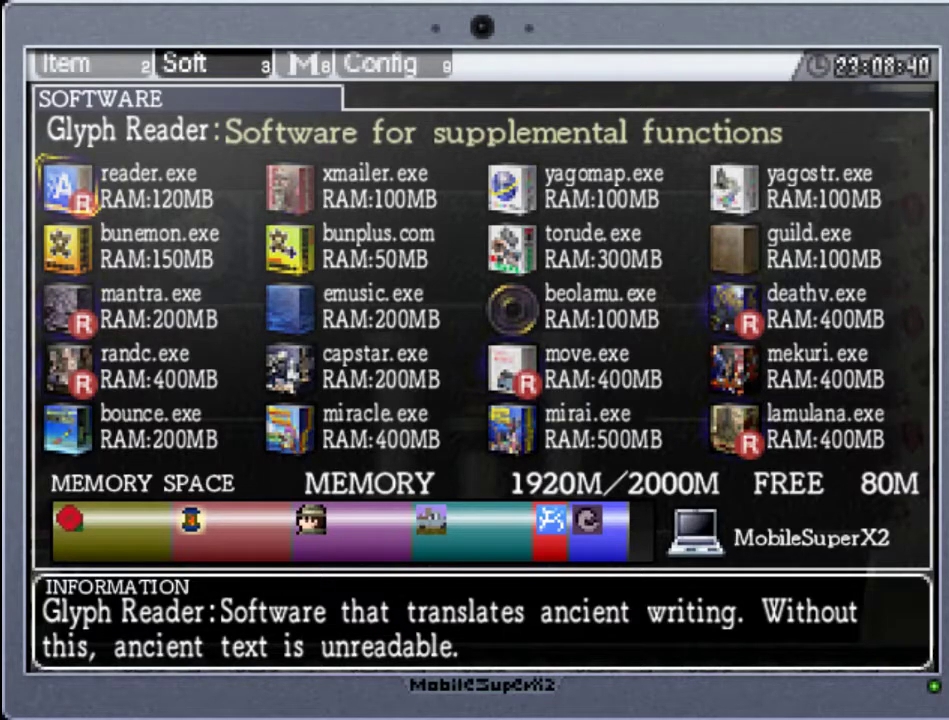
{"buttons": [], "events": []}
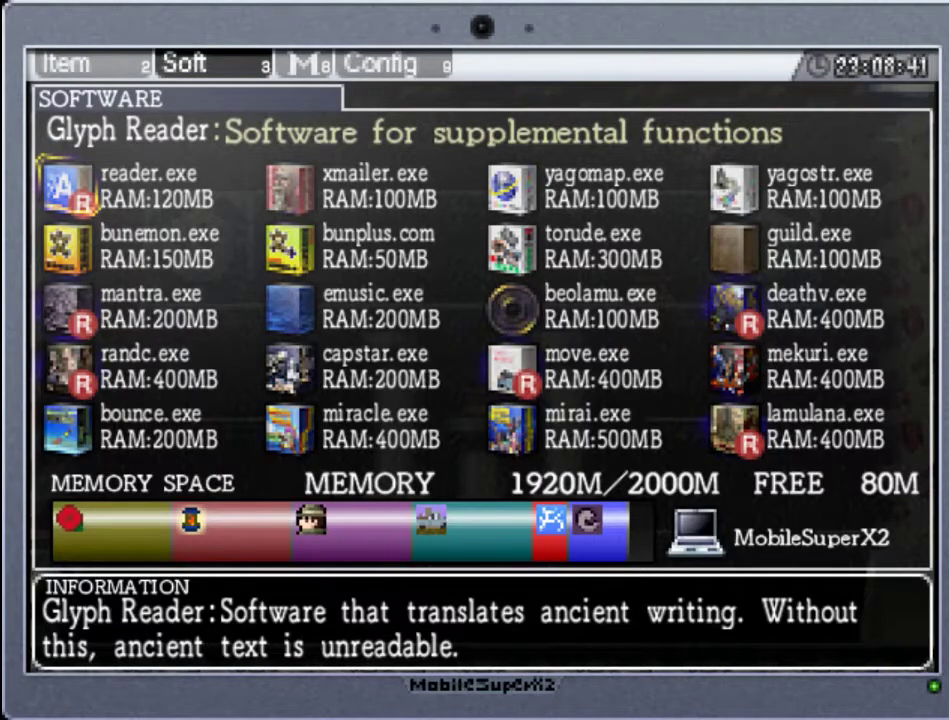
{"buttons": [], "events": []}
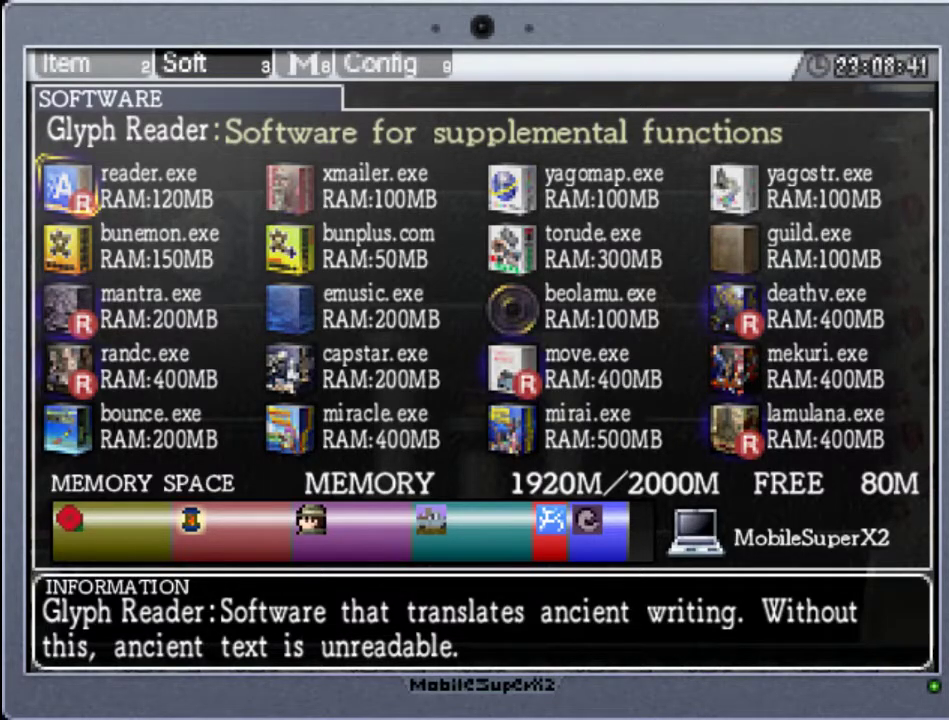
{"buttons": [], "events": [[67, "B", "down"], [200, "B", "up"]]}
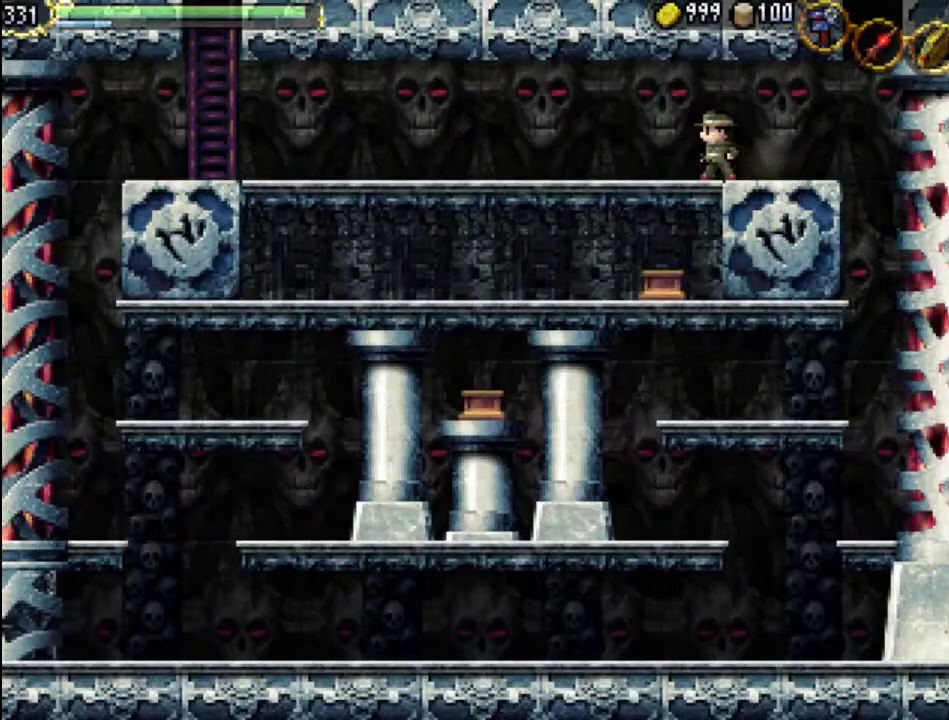
{"buttons": [], "events": []}
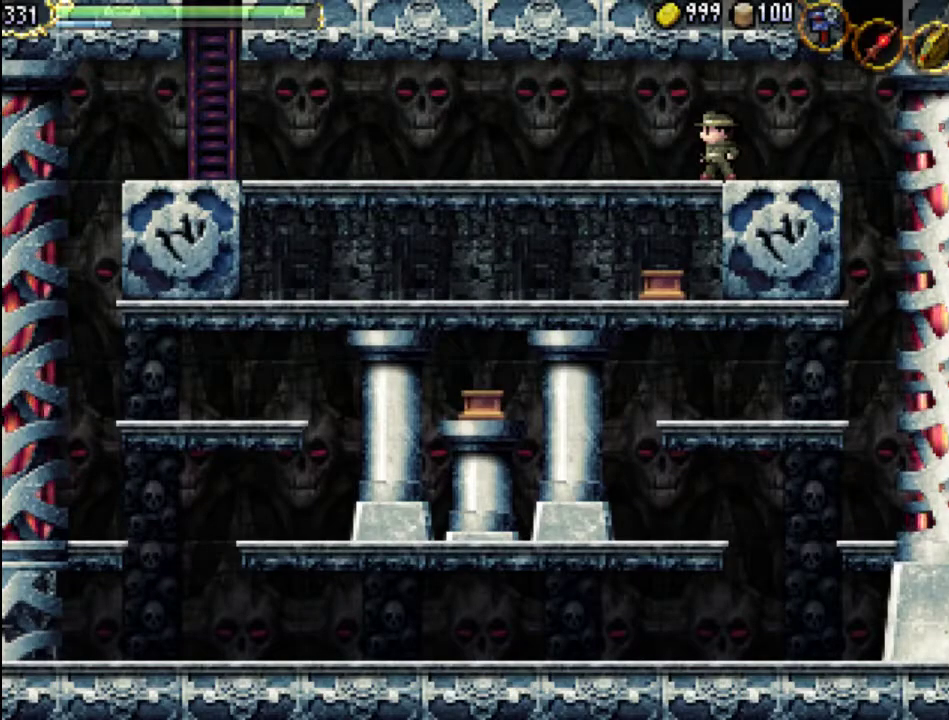
{"buttons": [], "events": []}
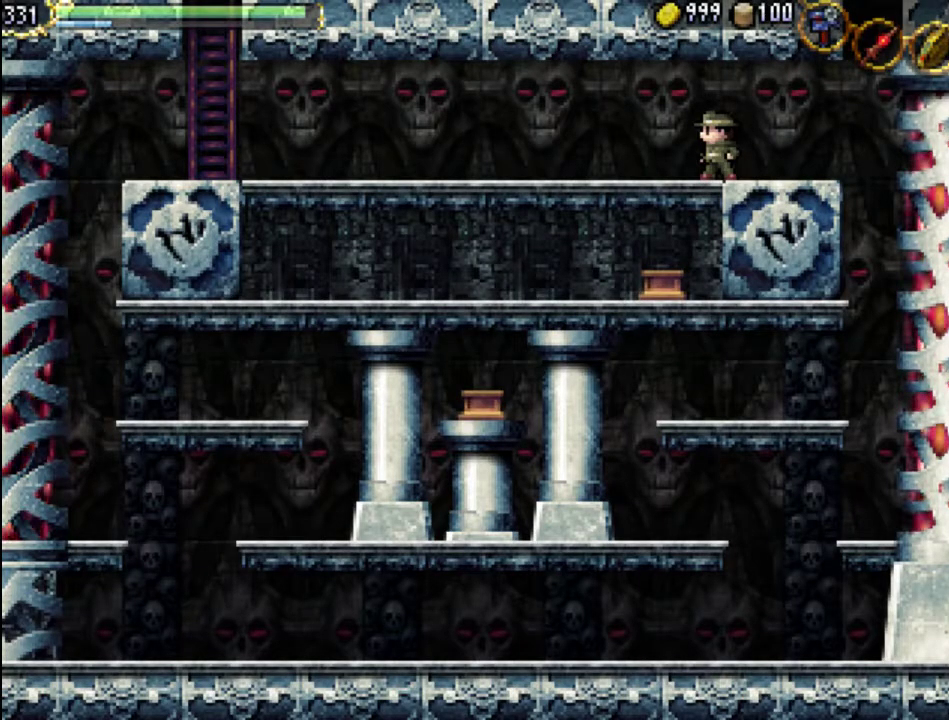
{"buttons": [], "events": [[100, "START", "down"], [267, "START", "up"]]}
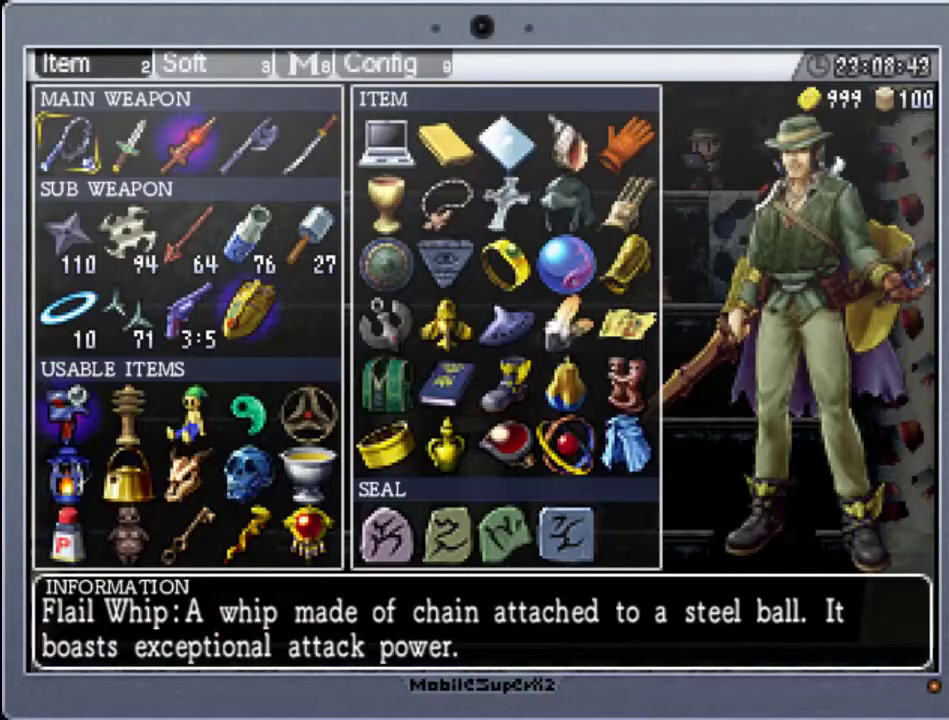
{"buttons": [], "events": [[33, "R1", "down"], [167, "R1", "up"]]}
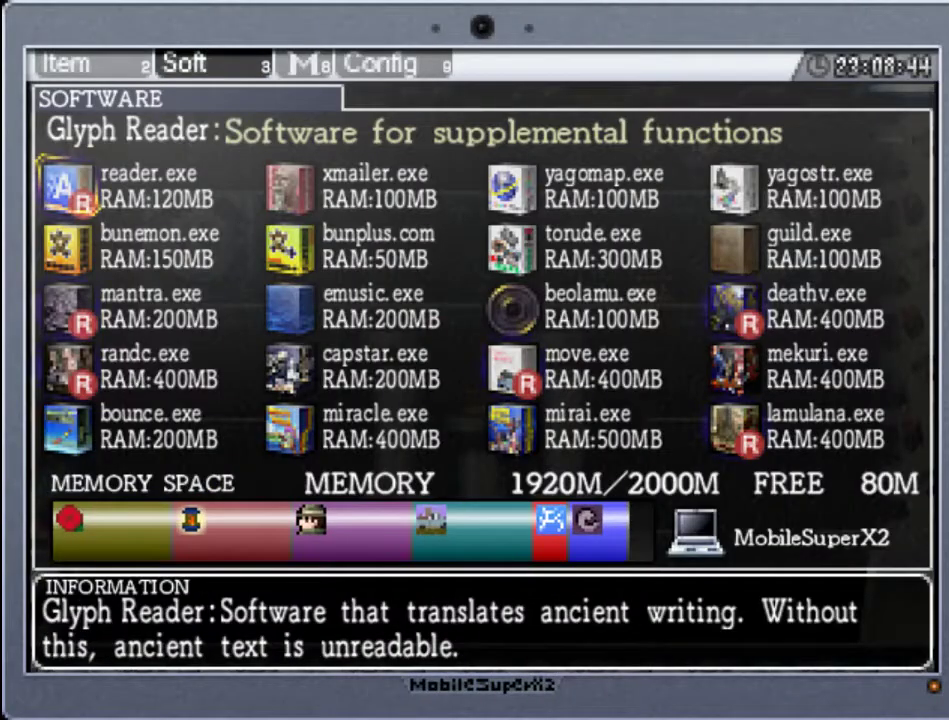
{"buttons": [], "events": [[300, "DPAD_DOWN", "down"], [433, "DPAD_DOWN", "up"]]}
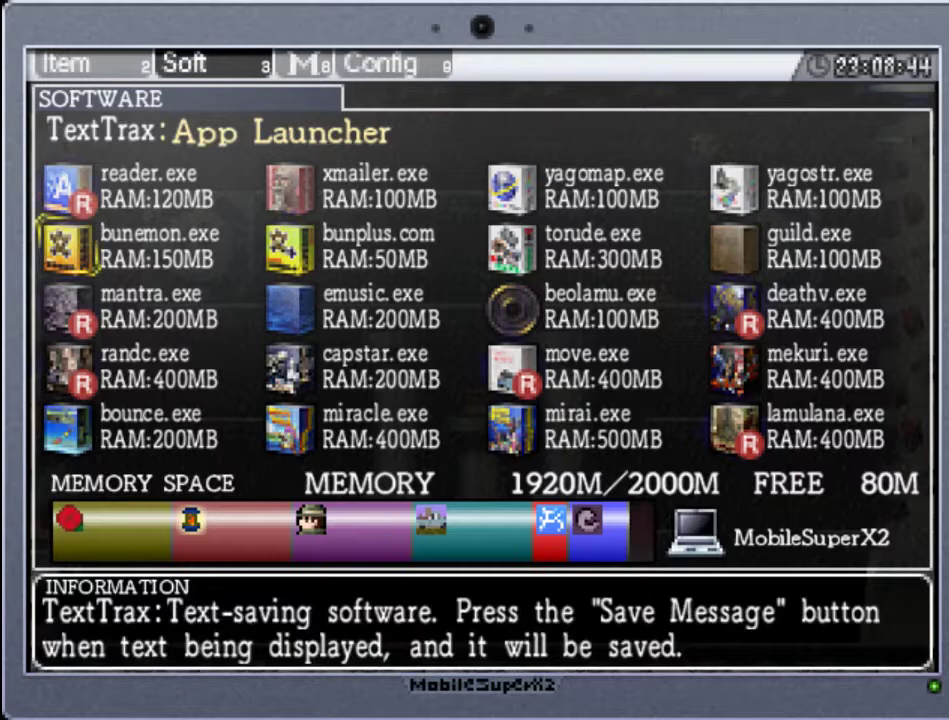
{"buttons": ["A"], "events": [[67, "DPAD_DOWN", "down"], [167, "DPAD_DOWN", "up"], [367, "A", "down"]]}
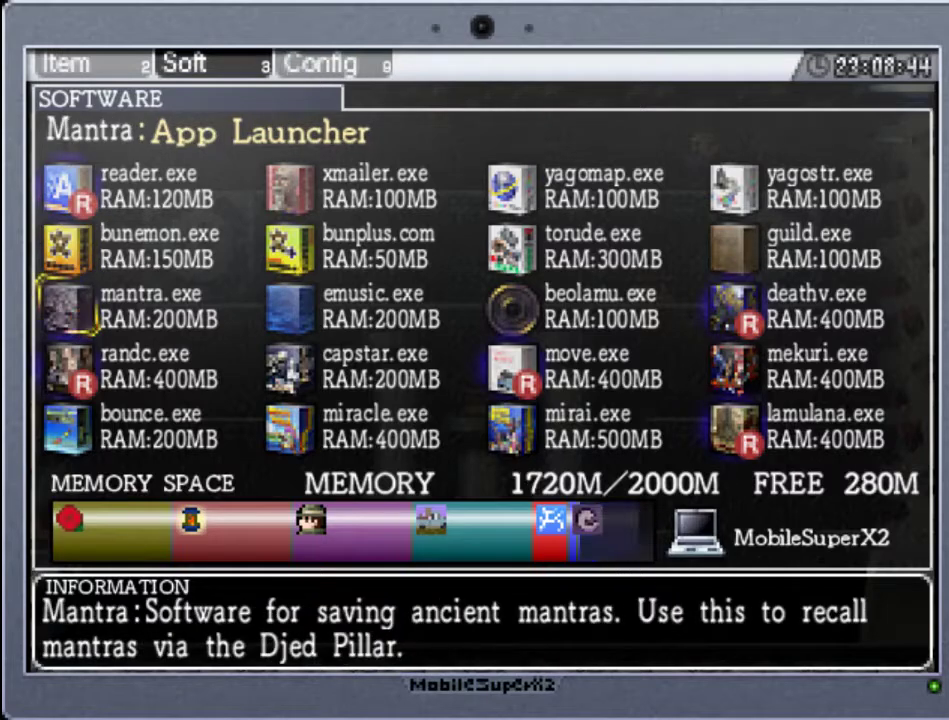
{"buttons": ["DPAD_RIGHT"], "events": [[33, "A", "up"], [267, "DPAD_RIGHT", "down"], [400, "DPAD_RIGHT", "up"], [500, "DPAD_RIGHT", "down"]]}
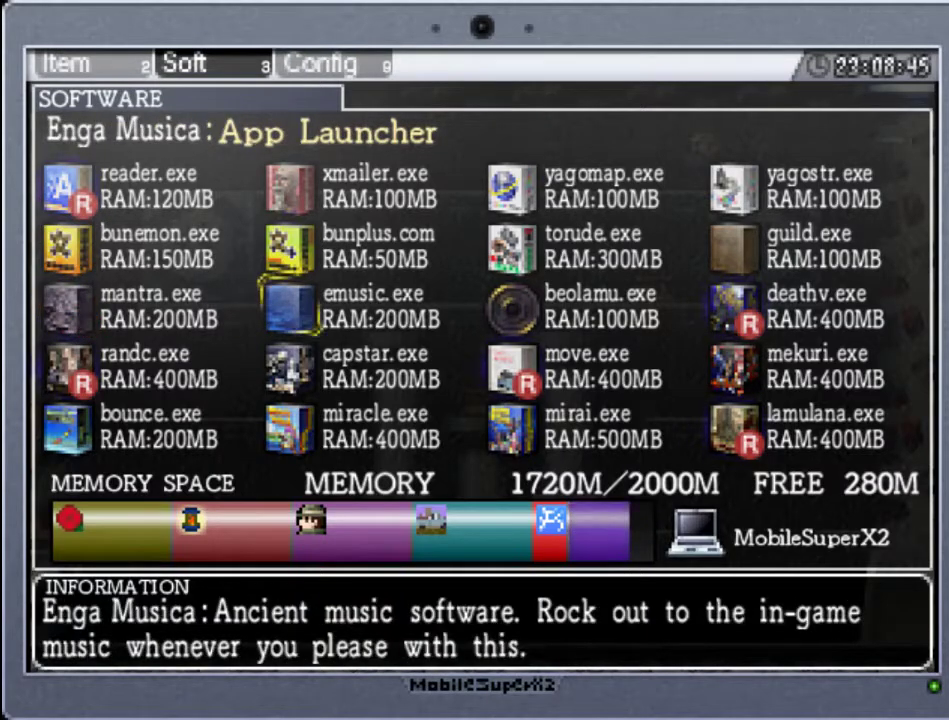
{"buttons": ["DPAD_UP"], "events": [[133, "DPAD_RIGHT", "up"], [467, "DPAD_UP", "down"]]}
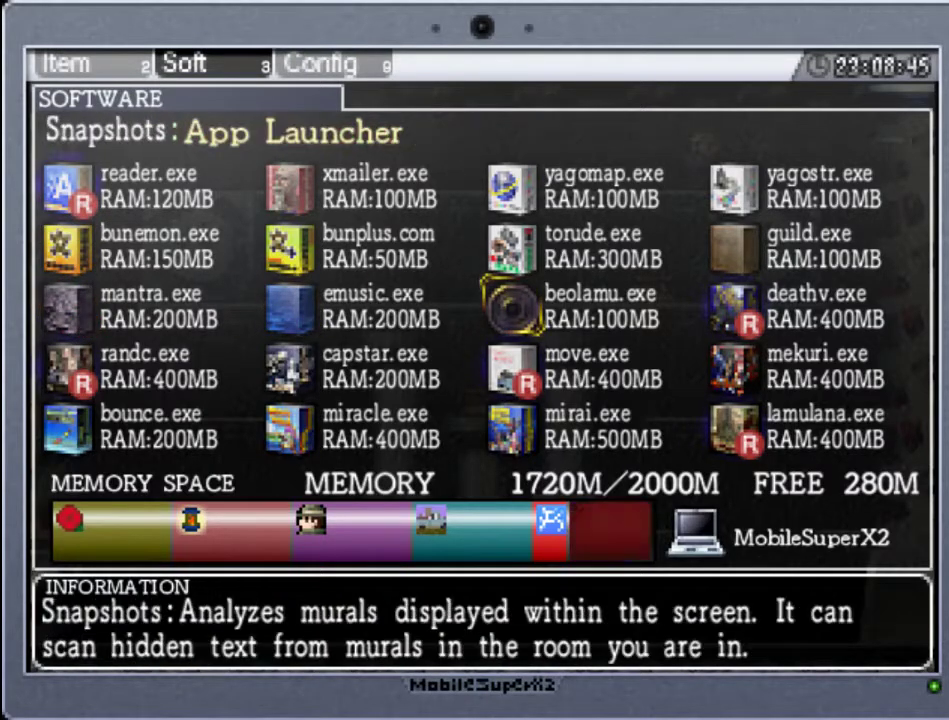
{"buttons": [], "events": [[133, "DPAD_UP", "up"], [267, "A", "down"], [500, "A", "up"]]}
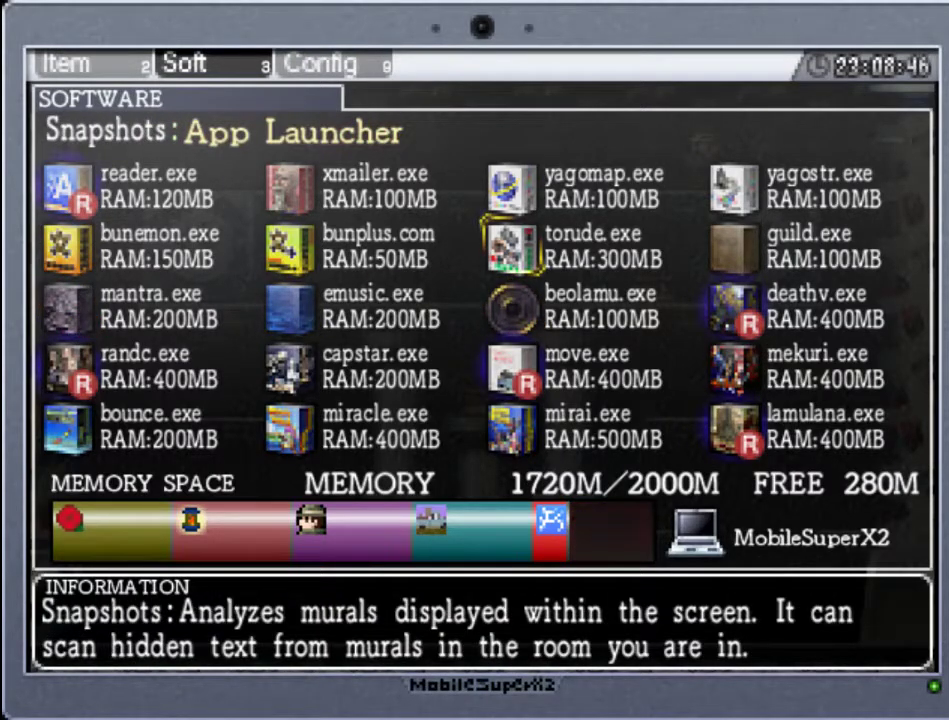
{"buttons": [], "events": [[400, "DPAD_DOWN", "down"], [500, "DPAD_DOWN", "up"]]}
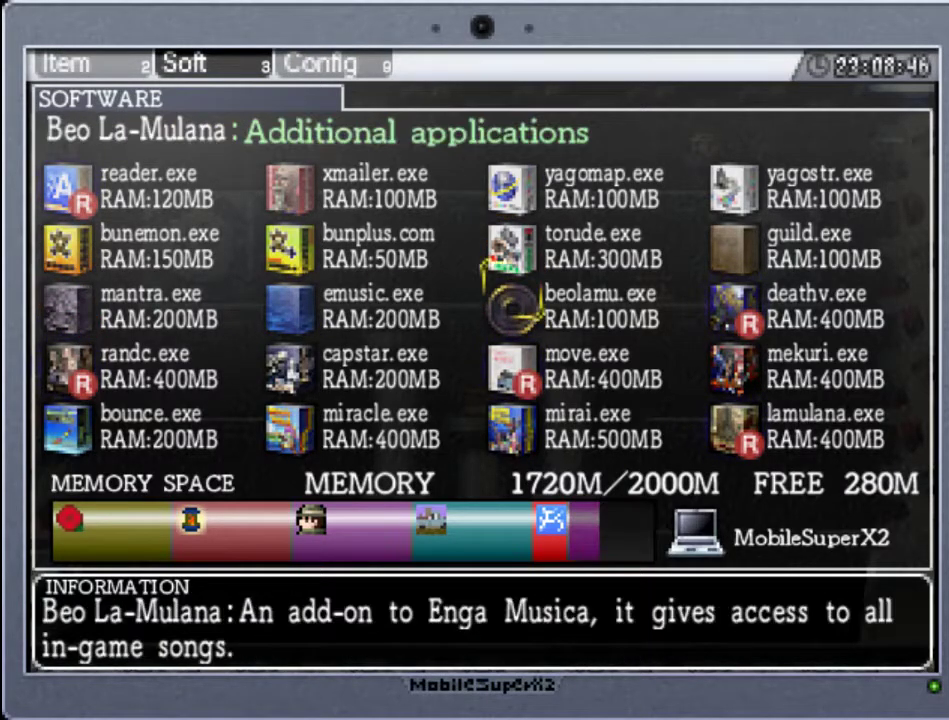
{"buttons": ["A"], "events": [[133, "DPAD_DOWN", "down"], [200, "DPAD_DOWN", "up"], [400, "A", "down"]]}
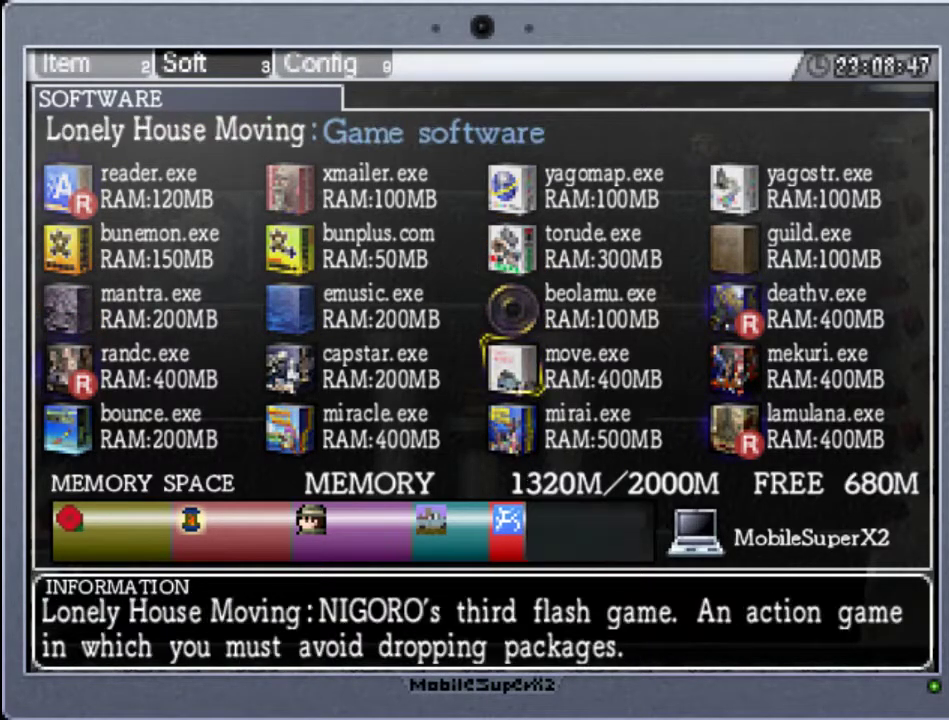
{"buttons": ["A"], "events": [[100, "A", "up"], [100, "DPAD_UP", "down"], [200, "DPAD_UP", "up"], [300, "DPAD_UP", "down"], [400, "DPAD_UP", "up"], [467, "A", "down"]]}
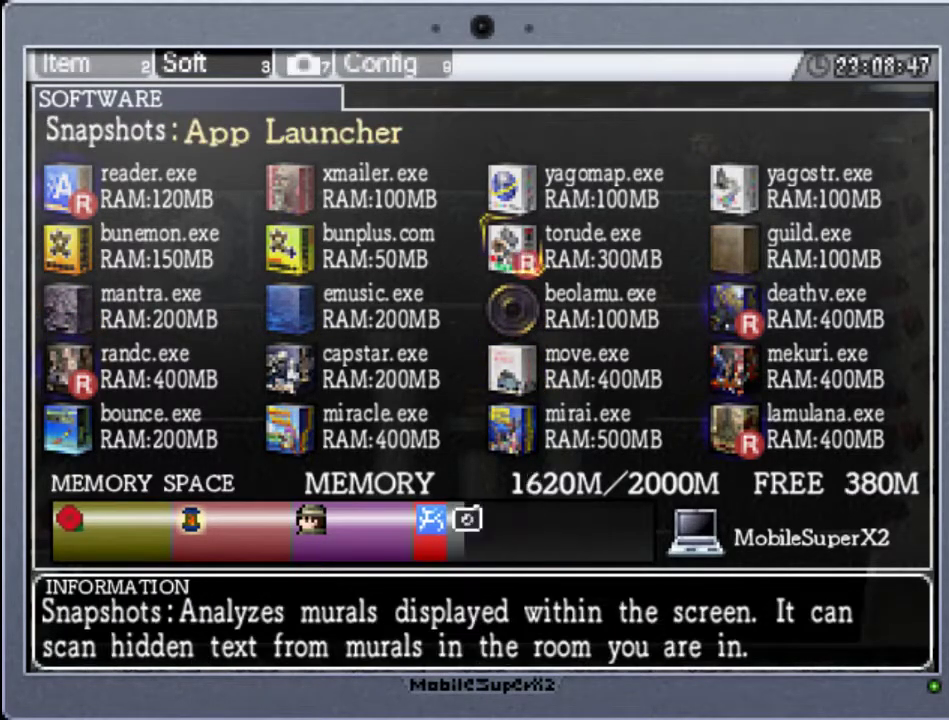
{"buttons": ["R1"], "events": [[167, "A", "up"], [467, "R1", "down"]]}
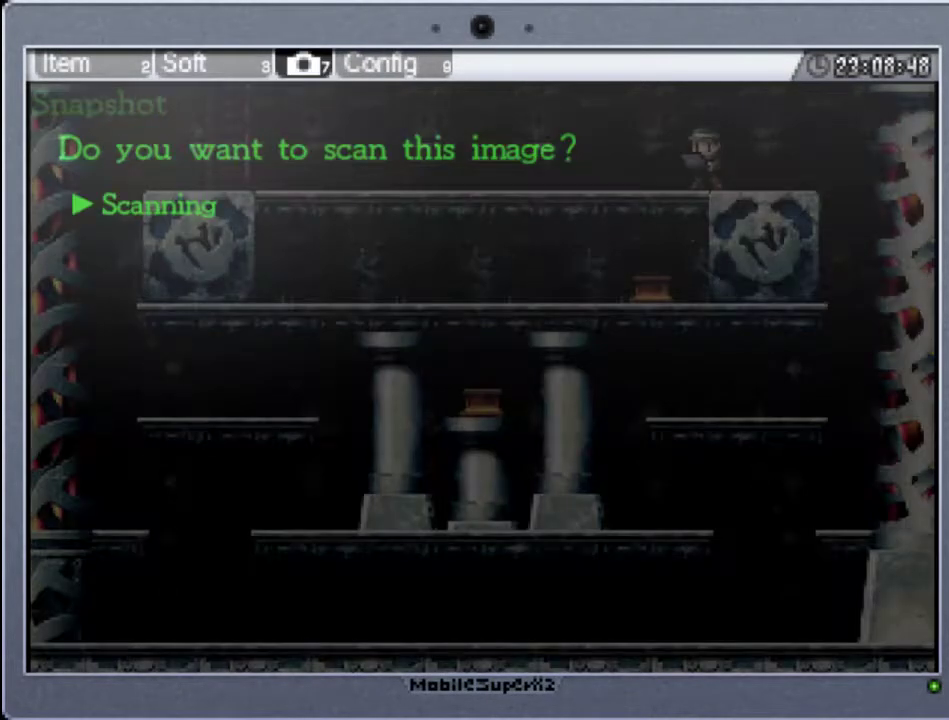
{"buttons": ["A"], "events": [[100, "R1", "up"], [433, "A", "down"]]}
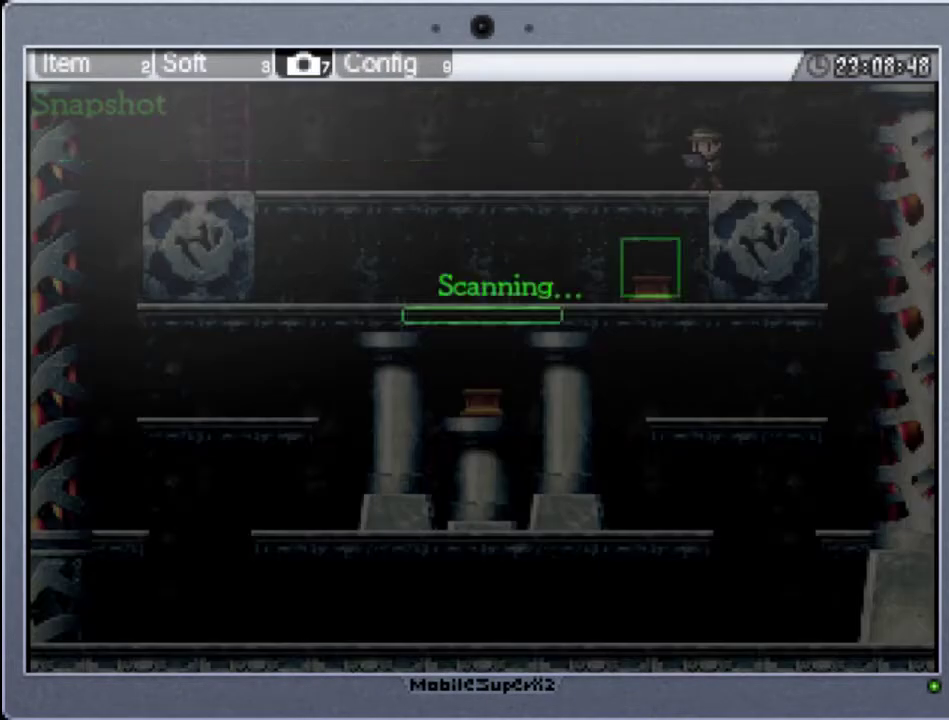
{"buttons": [], "events": [[100, "A", "up"]]}